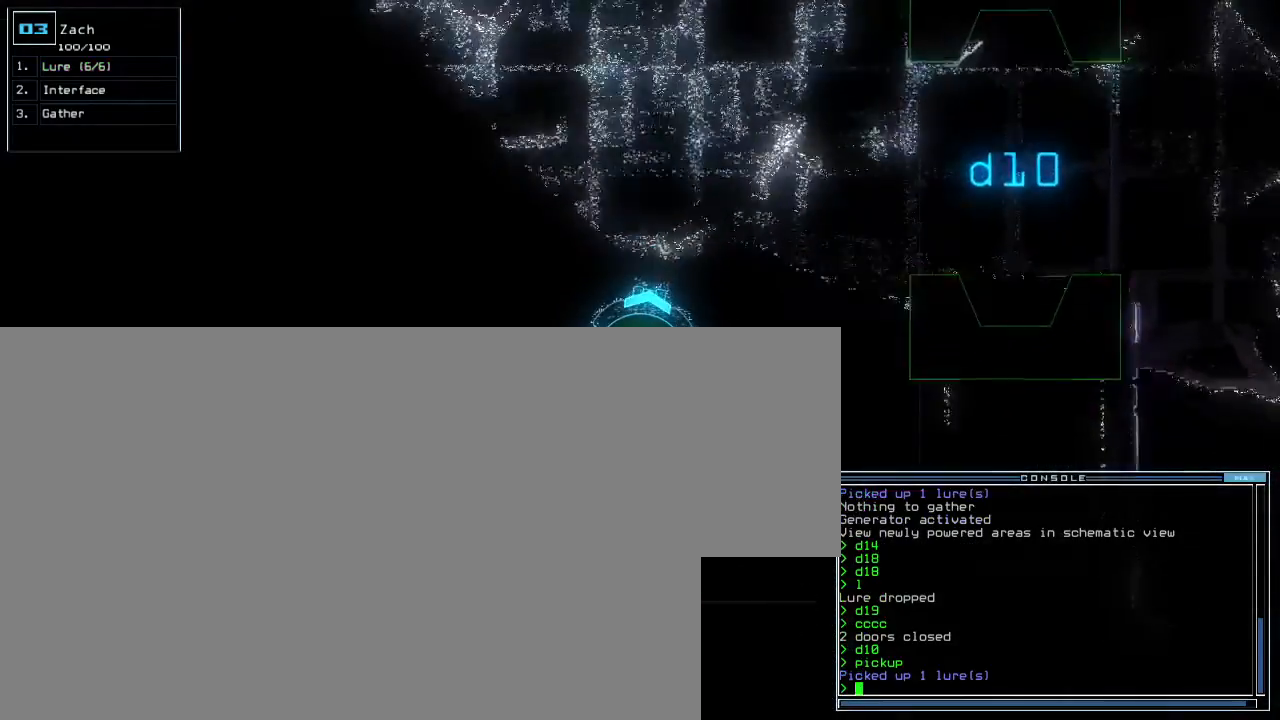
Gameplay with keyboard; each line is a JSON object with the keys held at the frame after it. "events" lists presses ("down") and releases ("up") of "0", "1", "2", "3", "4", "5", "6", "7", "8", "9", "backspace", "equals", "escape", "f4", "minus" and "tilde" between this image and that frame as [ms after this image, input, new state], when the widget could be followed in between. No other keys are recorded. Mouse input is not recorded.
{"keys": [], "events": [[417, "1", "down"], [467, "1", "up"]]}
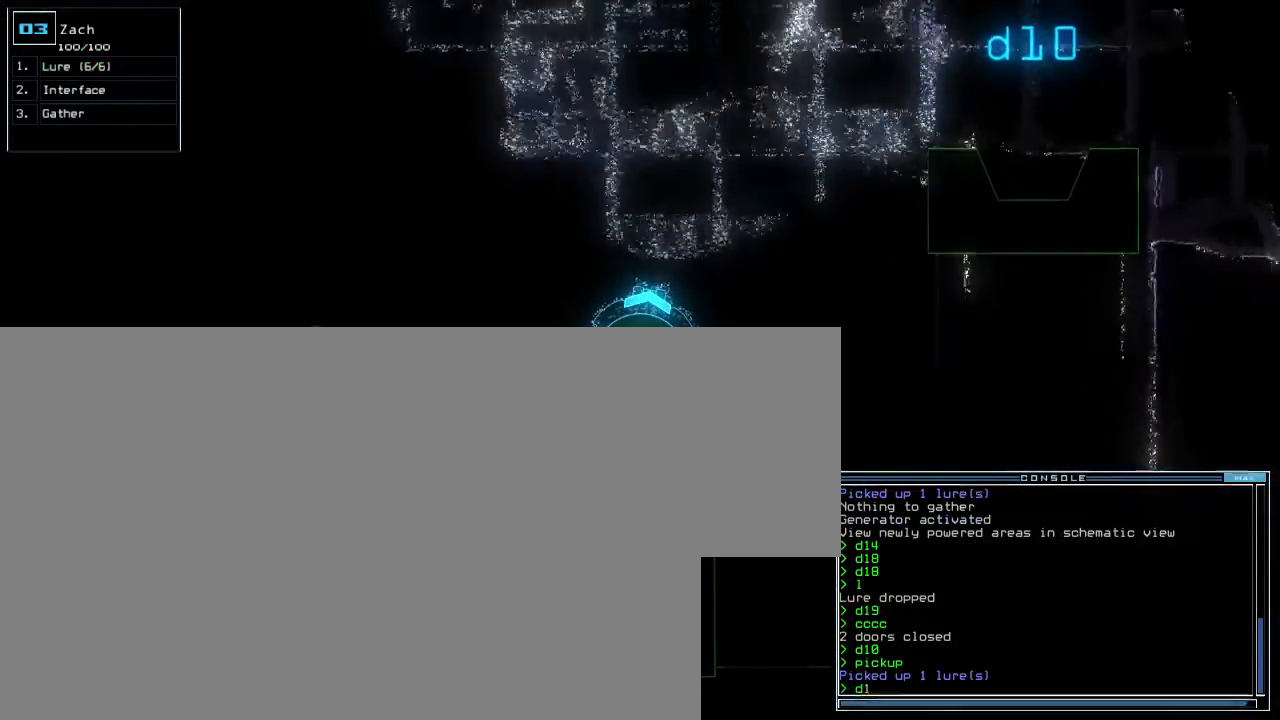
{"keys": [], "events": [[267, "8", "down"], [367, "8", "up"]]}
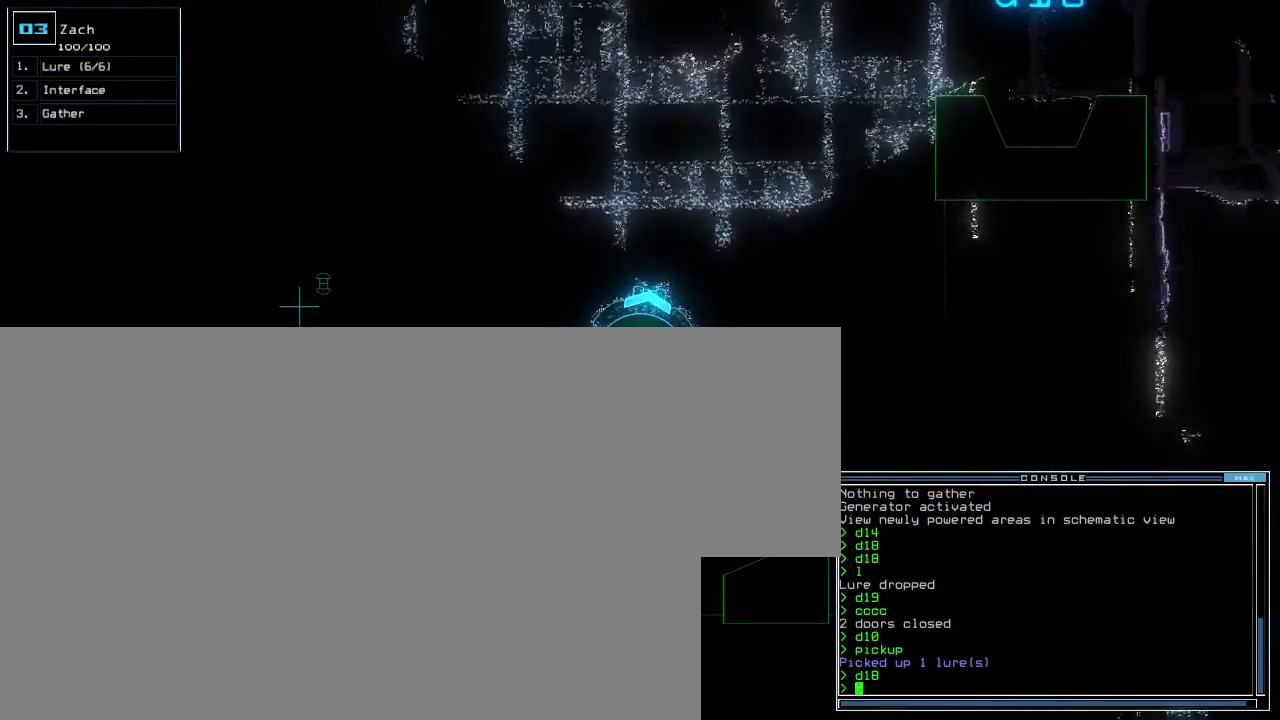
{"keys": [], "events": []}
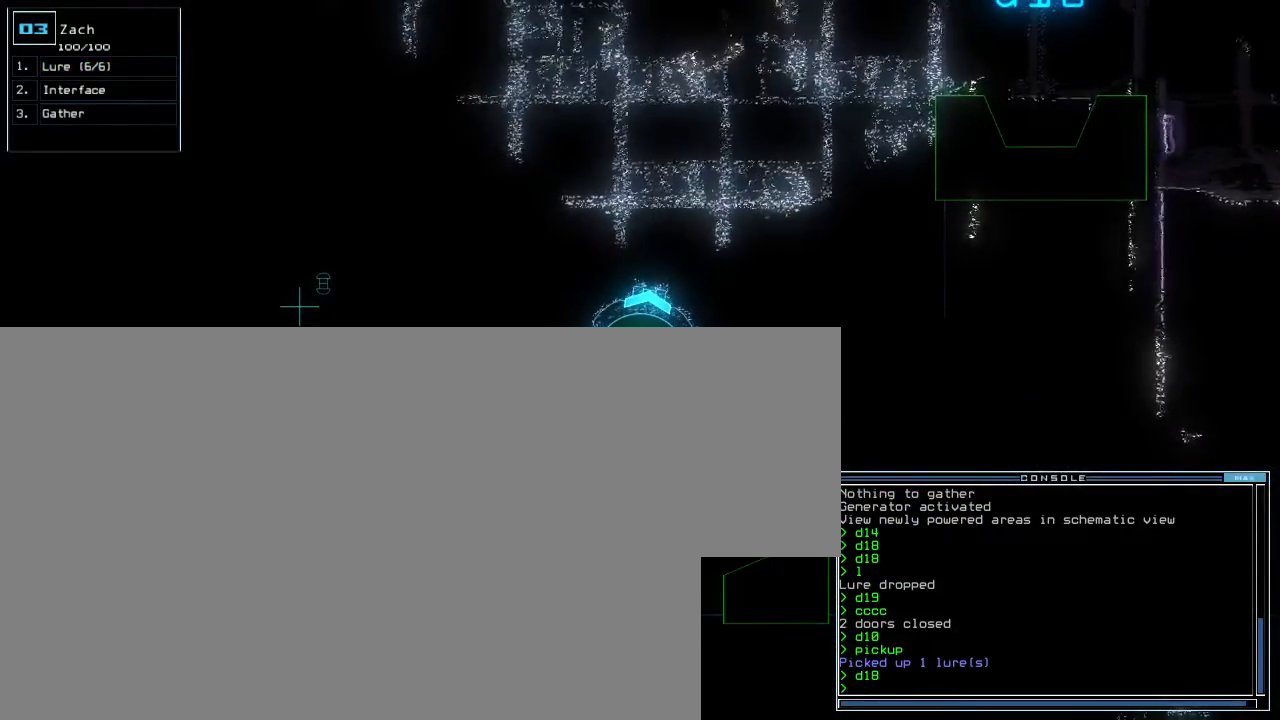
{"keys": [], "events": []}
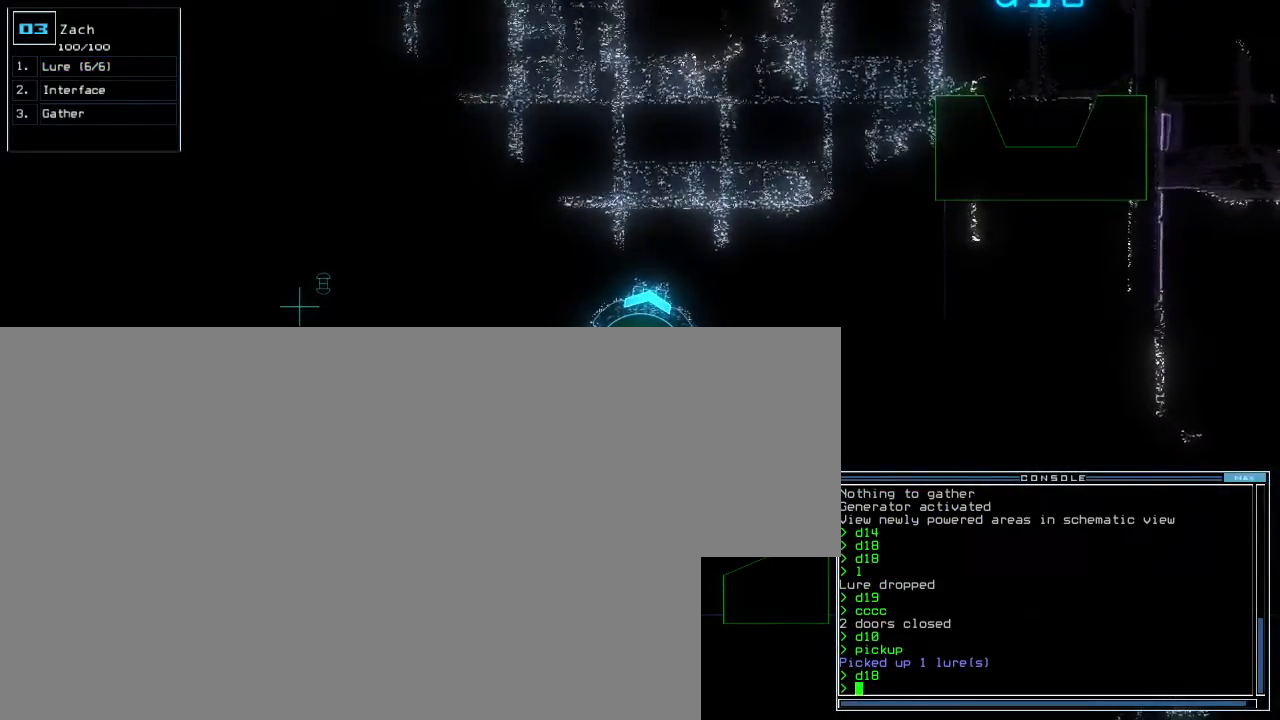
{"keys": [], "events": []}
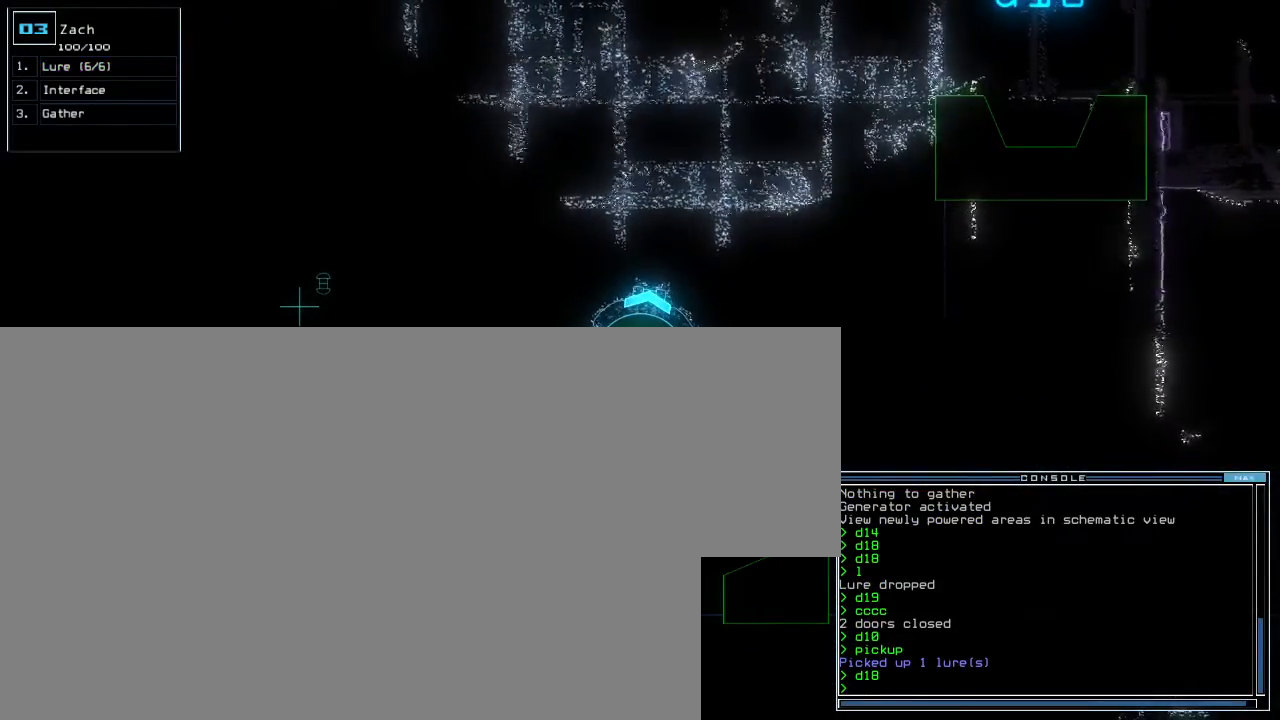
{"keys": [], "events": []}
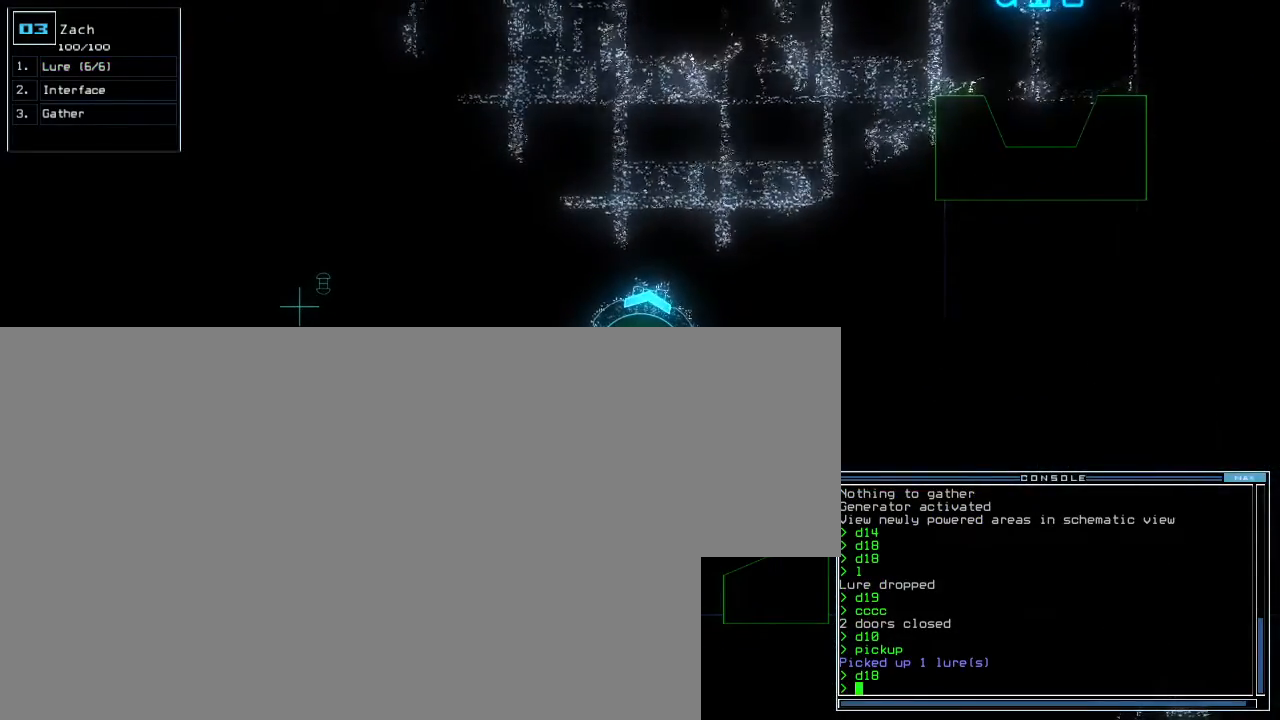
{"keys": [], "events": []}
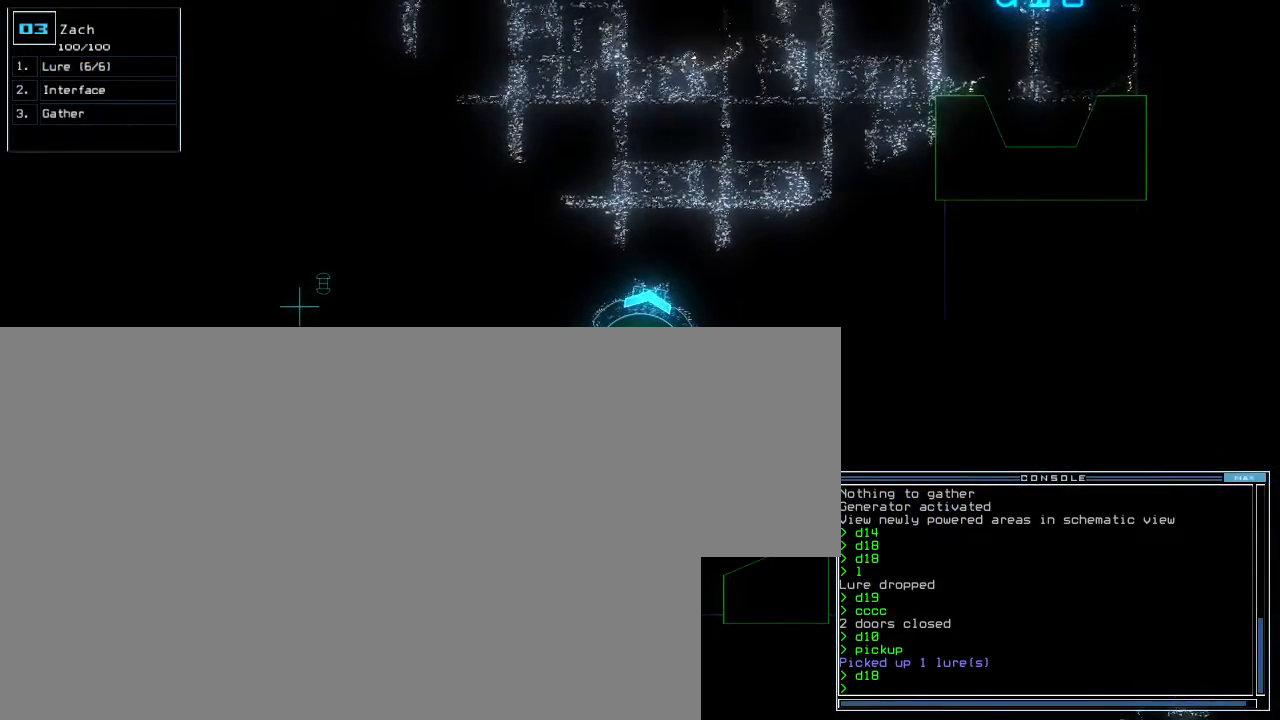
{"keys": [], "events": []}
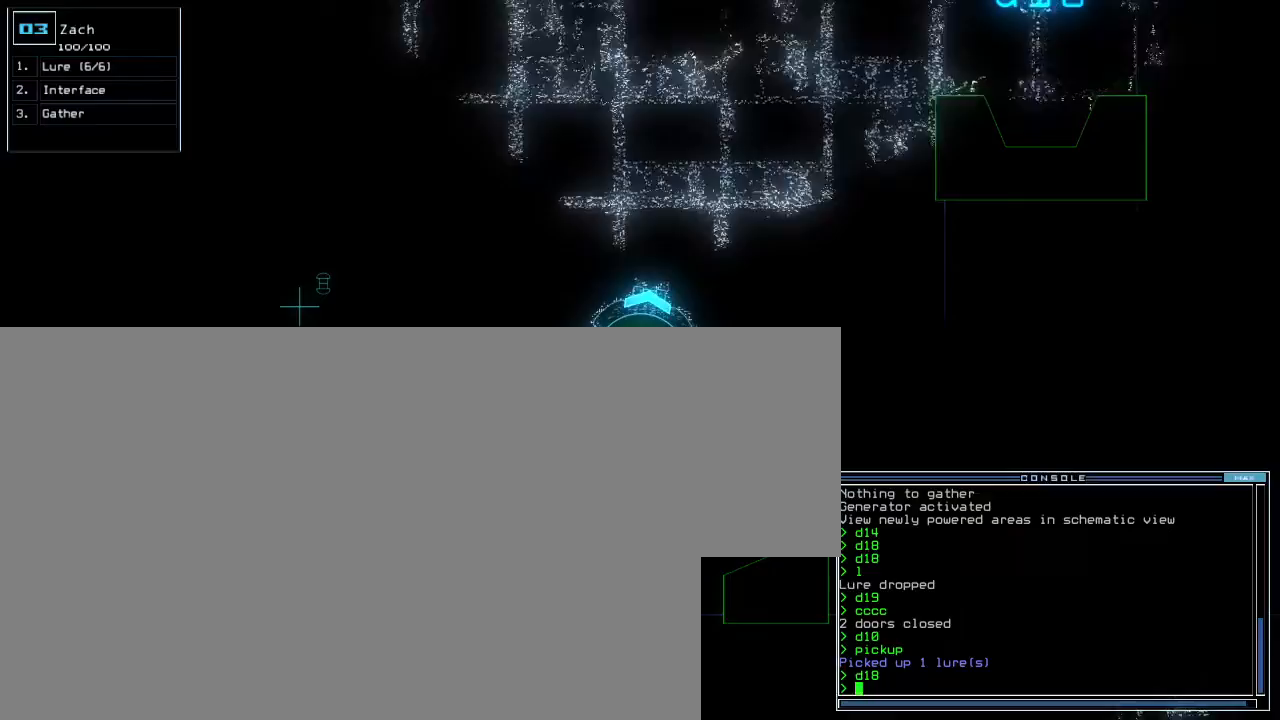
{"keys": [], "events": []}
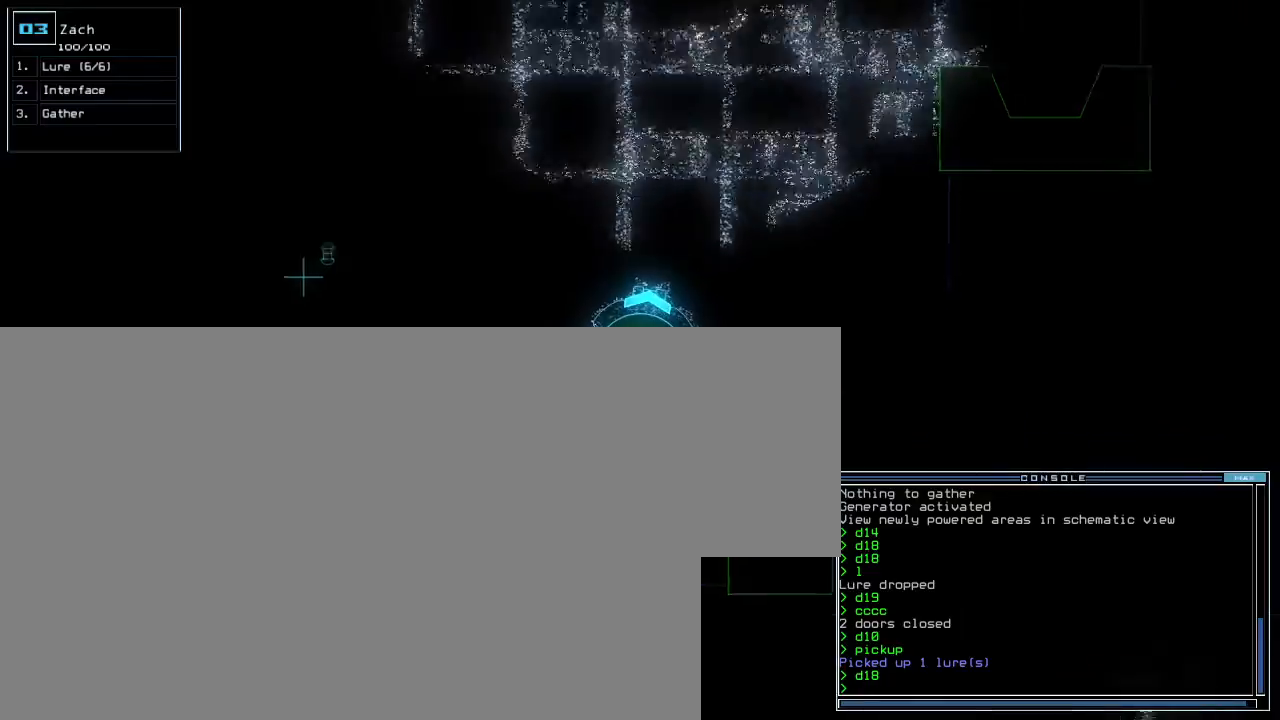
{"keys": [], "events": []}
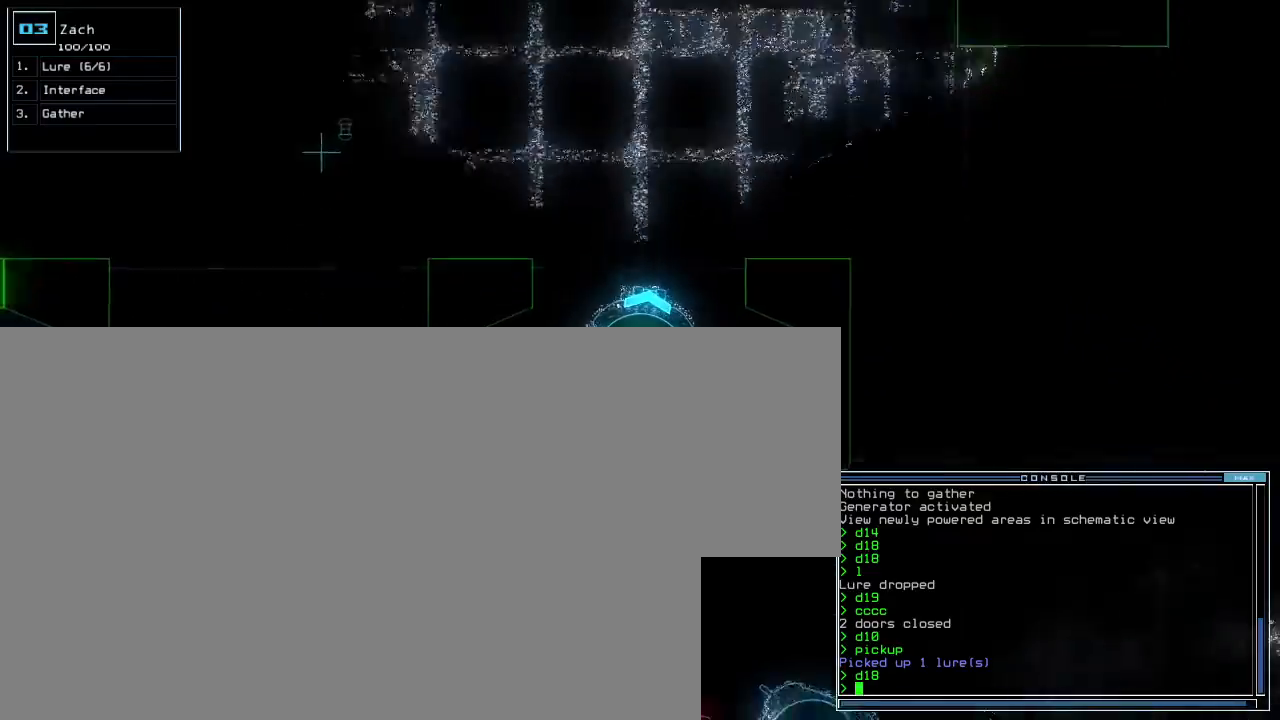
{"keys": [], "events": []}
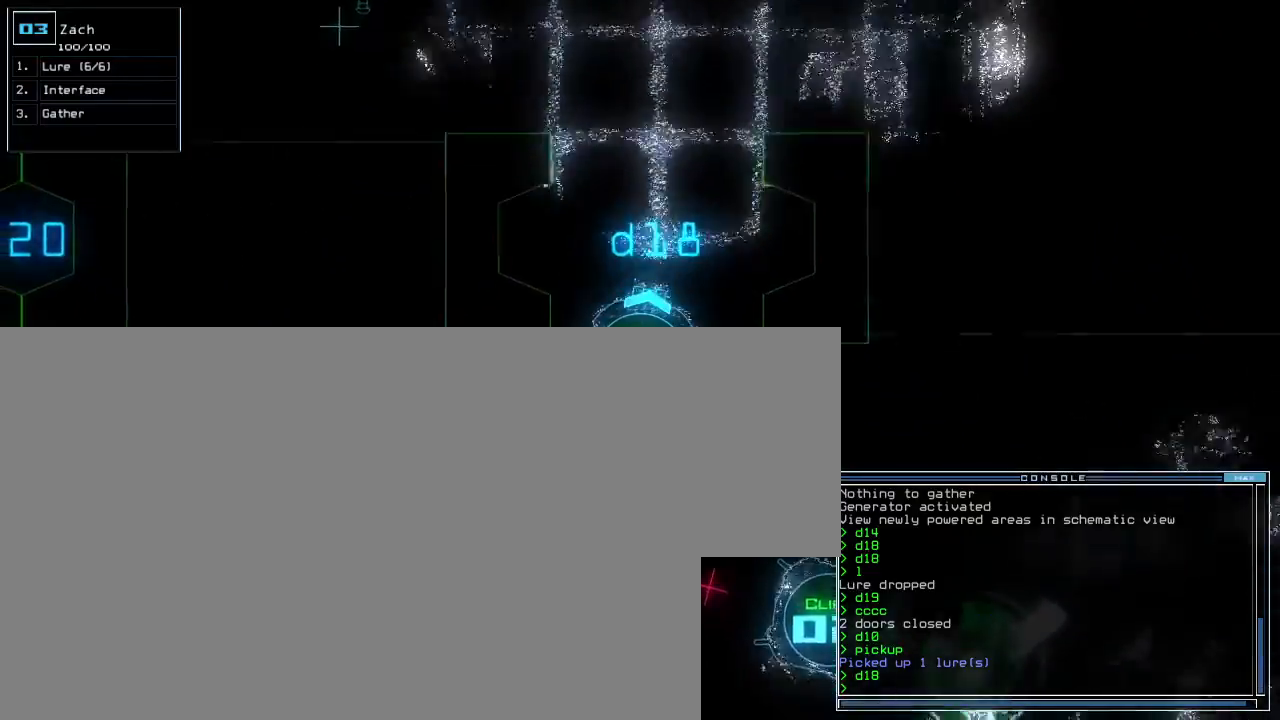
{"keys": [], "events": [[67, "8", "down"], [133, "8", "up"], [267, "f4", "down"], [333, "f4", "up"]]}
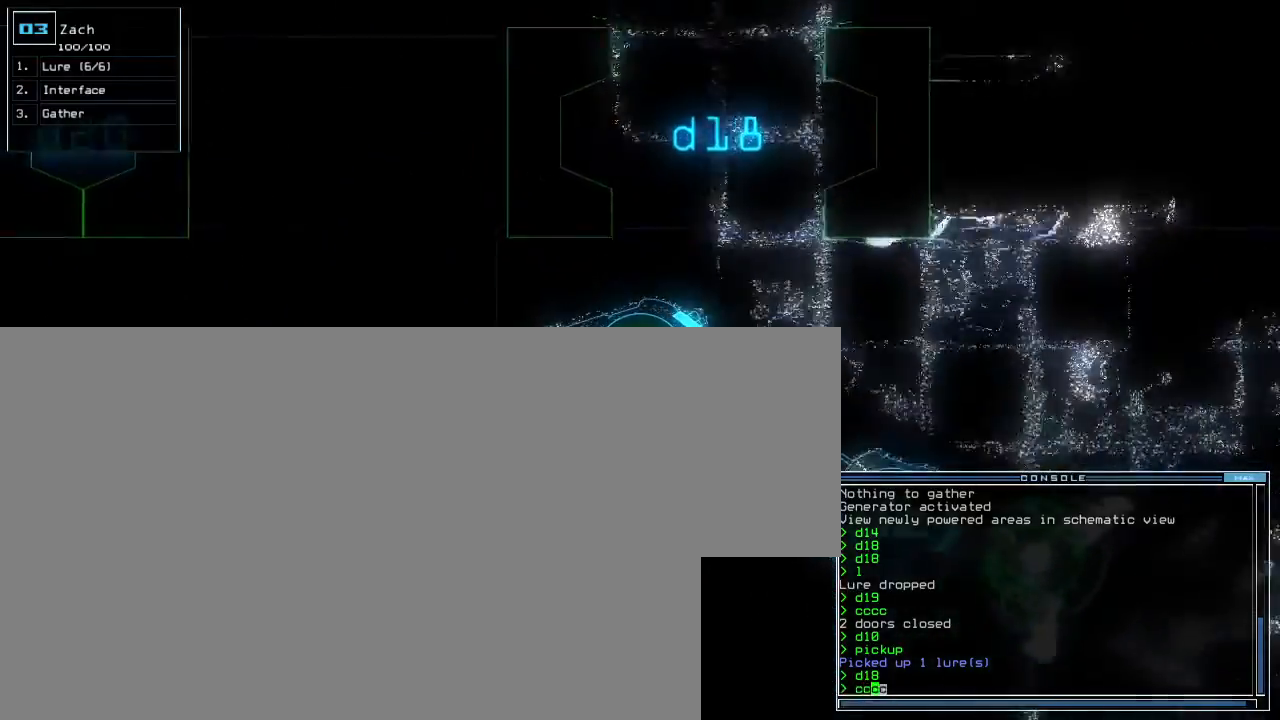
{"keys": ["1"], "events": [[467, "1", "down"]]}
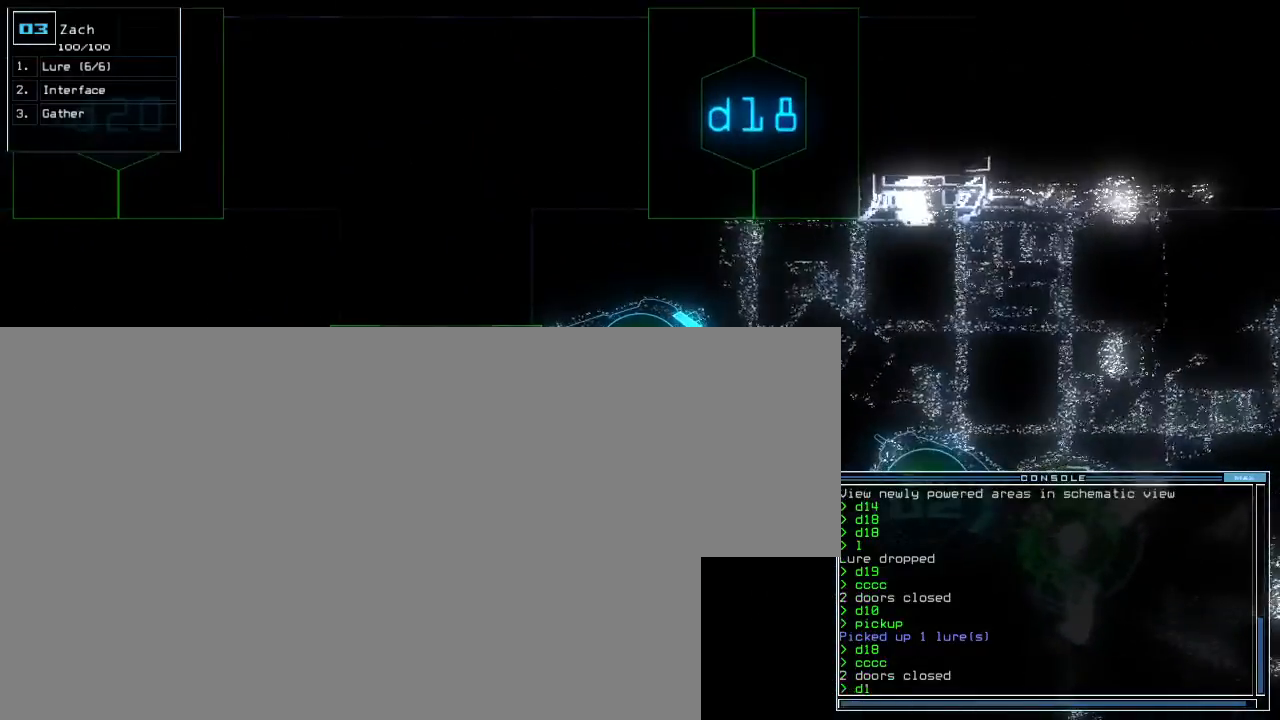
{"keys": [], "events": [[17, "1", "up"], [67, "2", "down"], [200, "2", "up"]]}
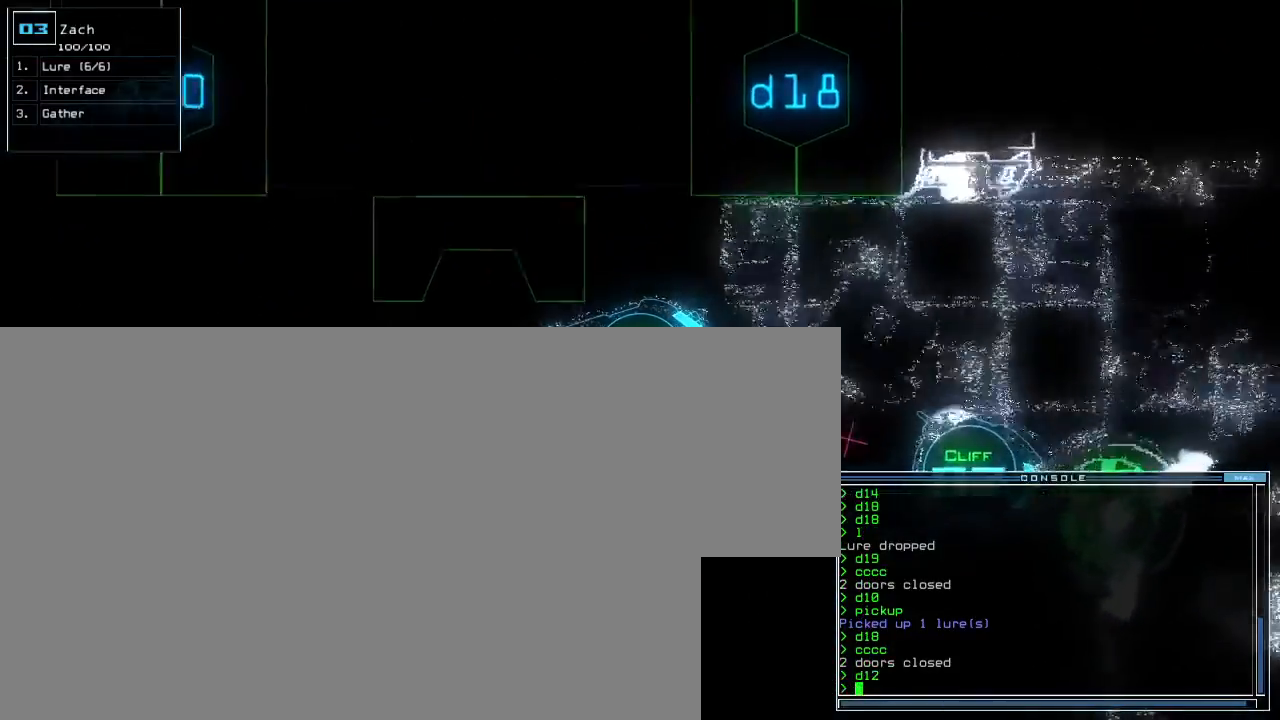
{"keys": [], "events": []}
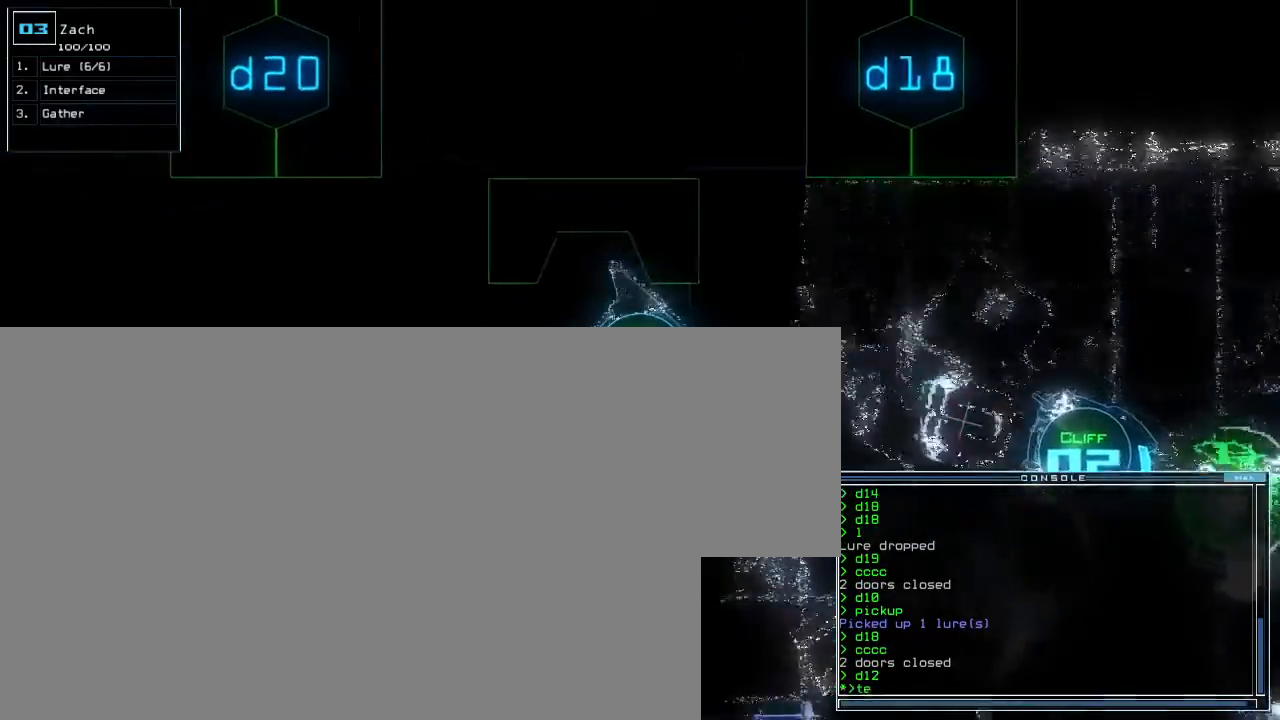
{"keys": [], "events": [[383, "2", "down"], [467, "2", "up"]]}
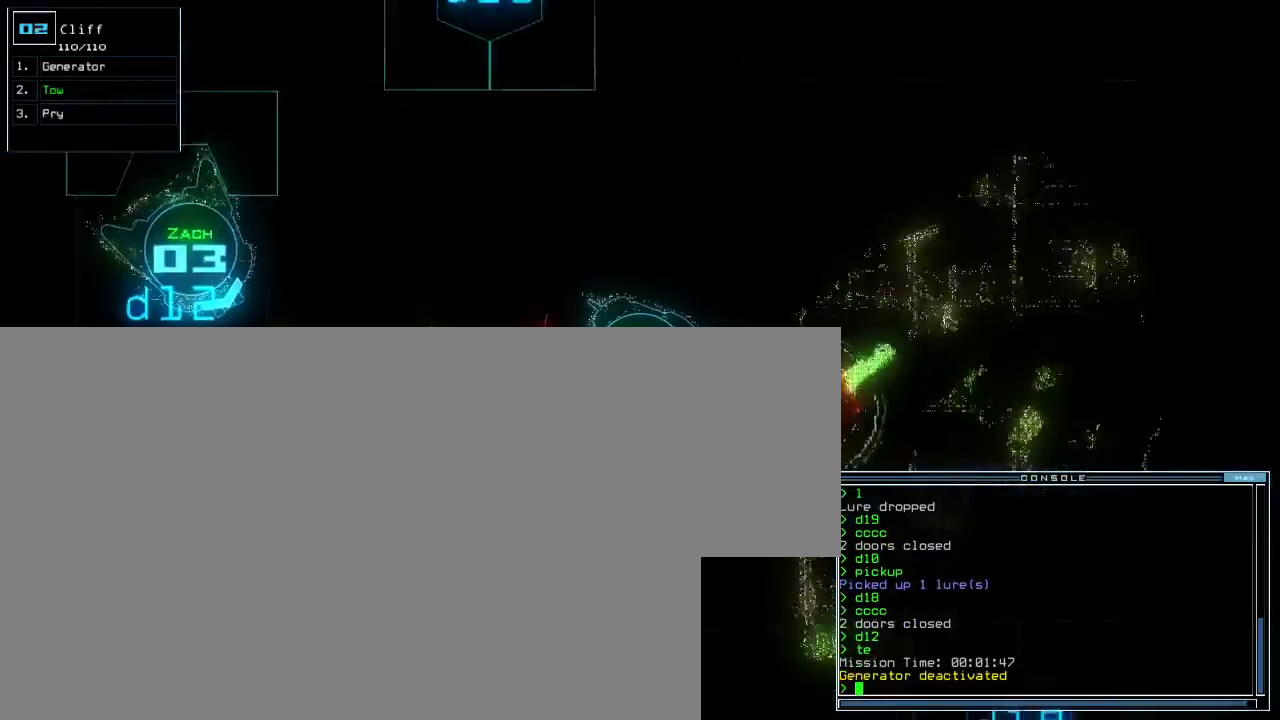
{"keys": [], "events": []}
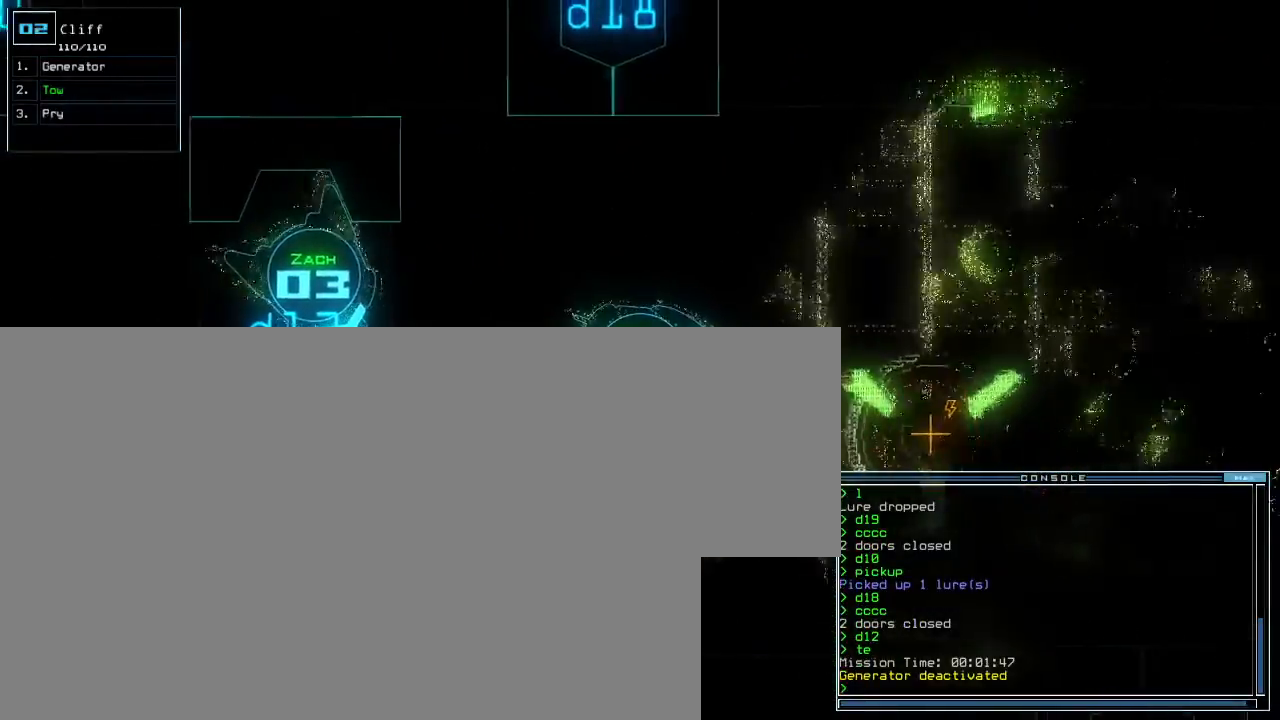
{"keys": [], "events": []}
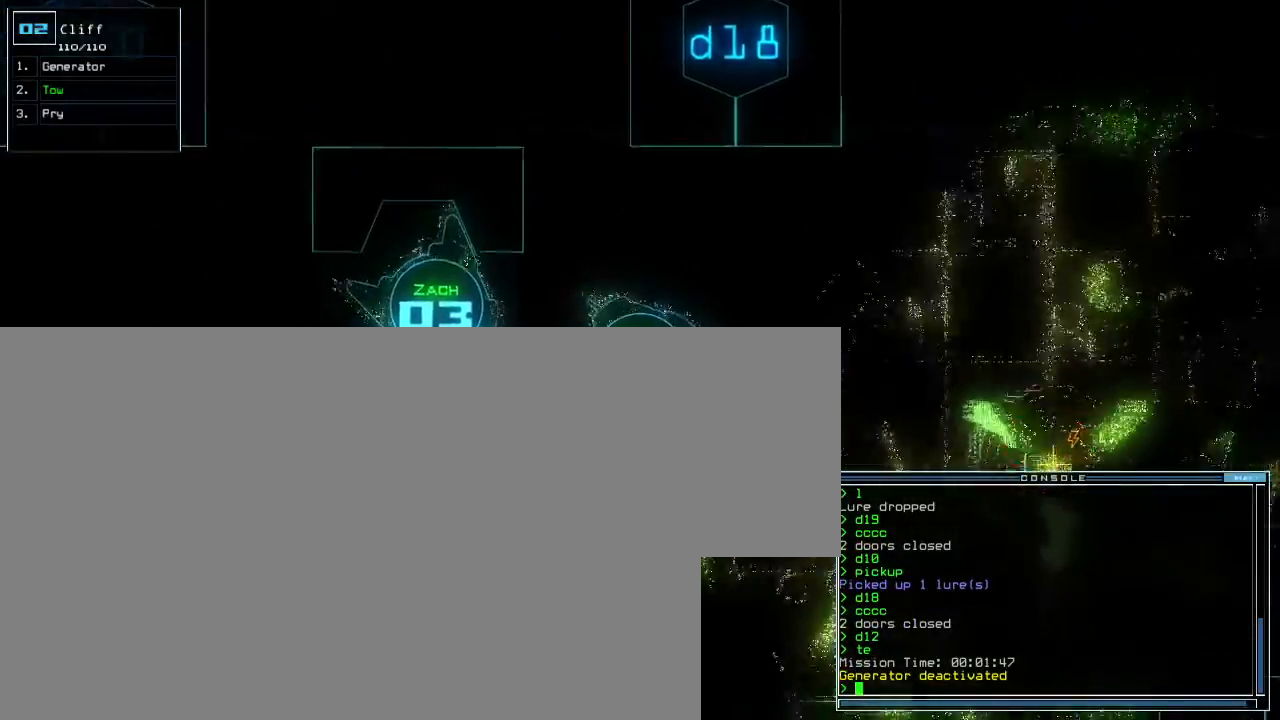
{"keys": [], "events": []}
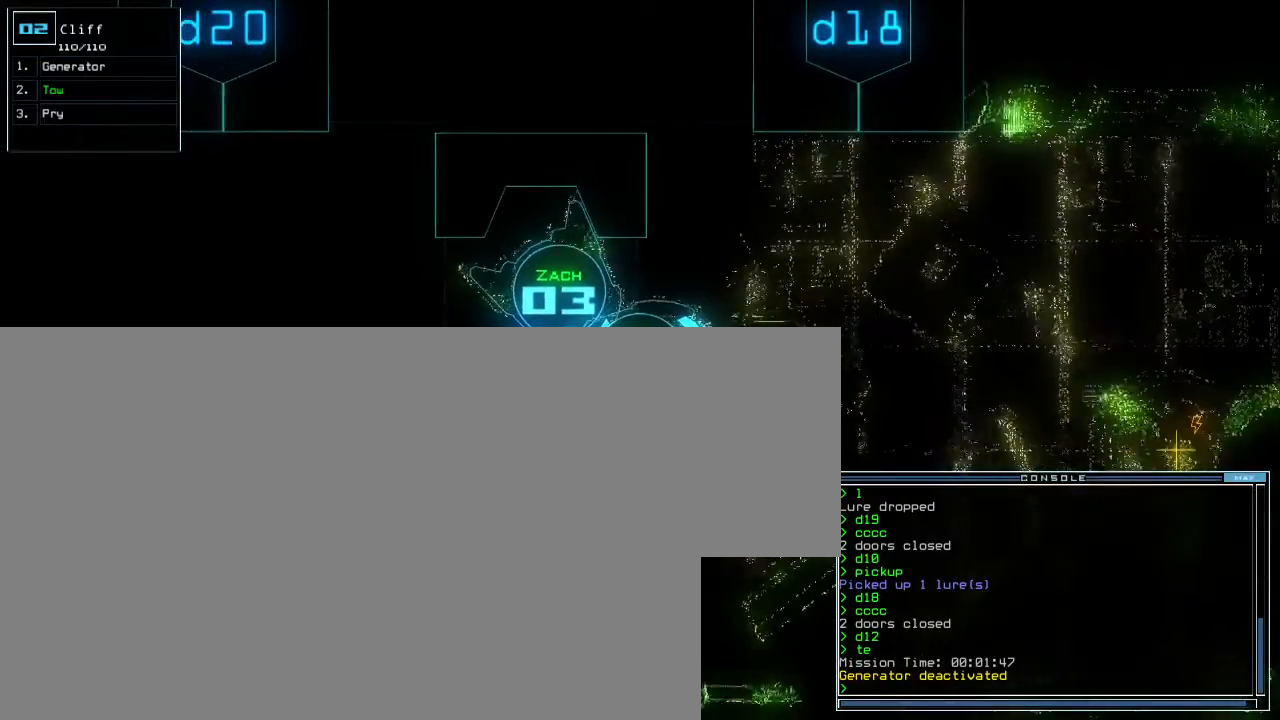
{"keys": [], "events": []}
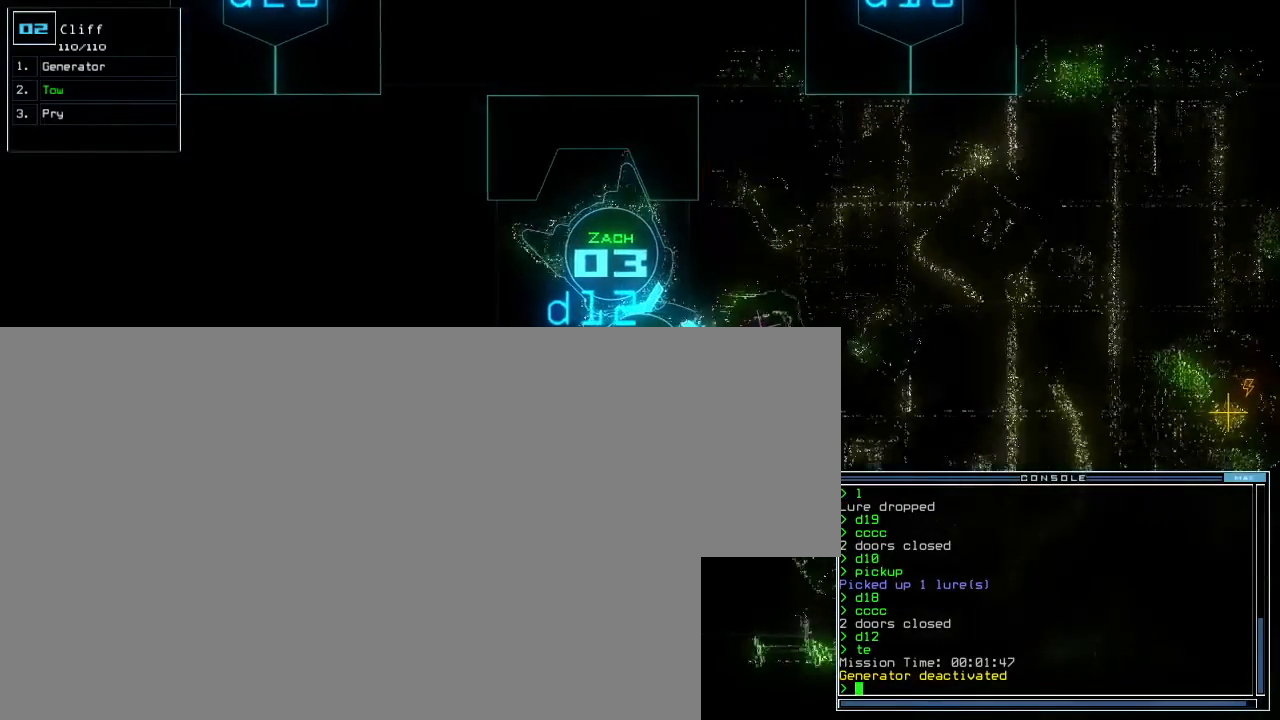
{"keys": [], "events": []}
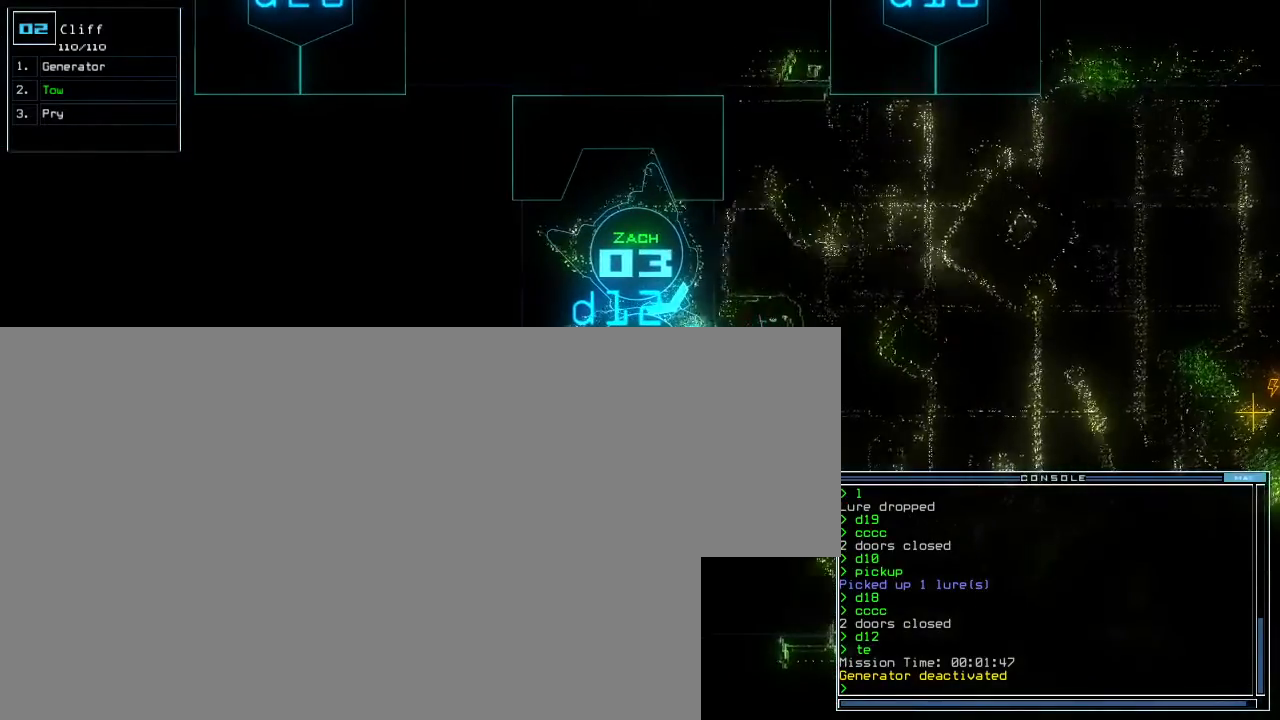
{"keys": [], "events": []}
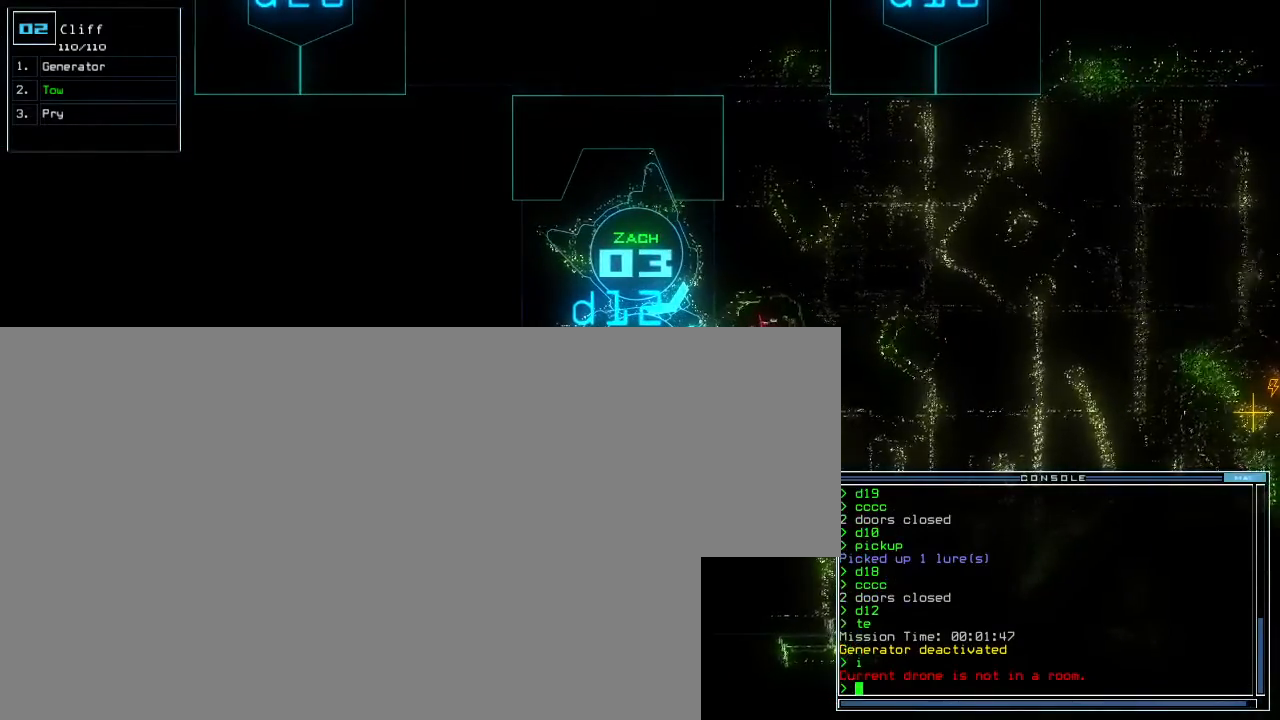
{"keys": ["3"], "events": [[433, "3", "down"]]}
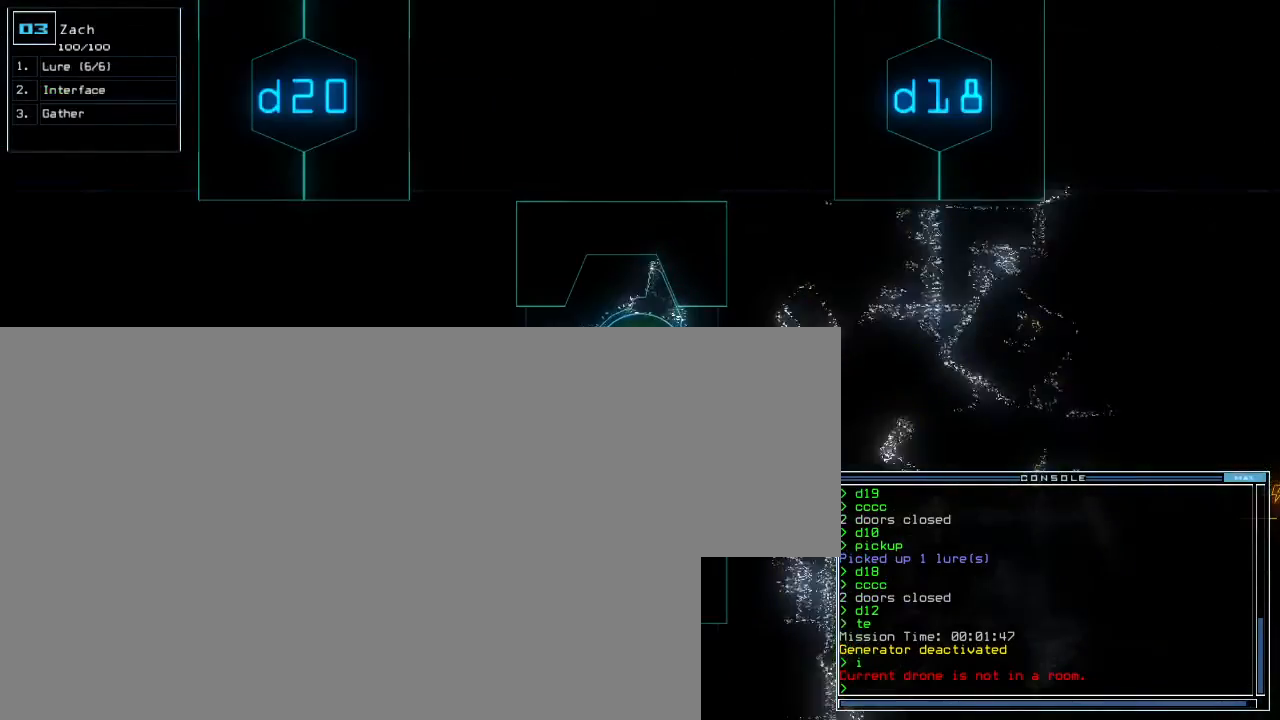
{"keys": [], "events": [[33, "3", "up"]]}
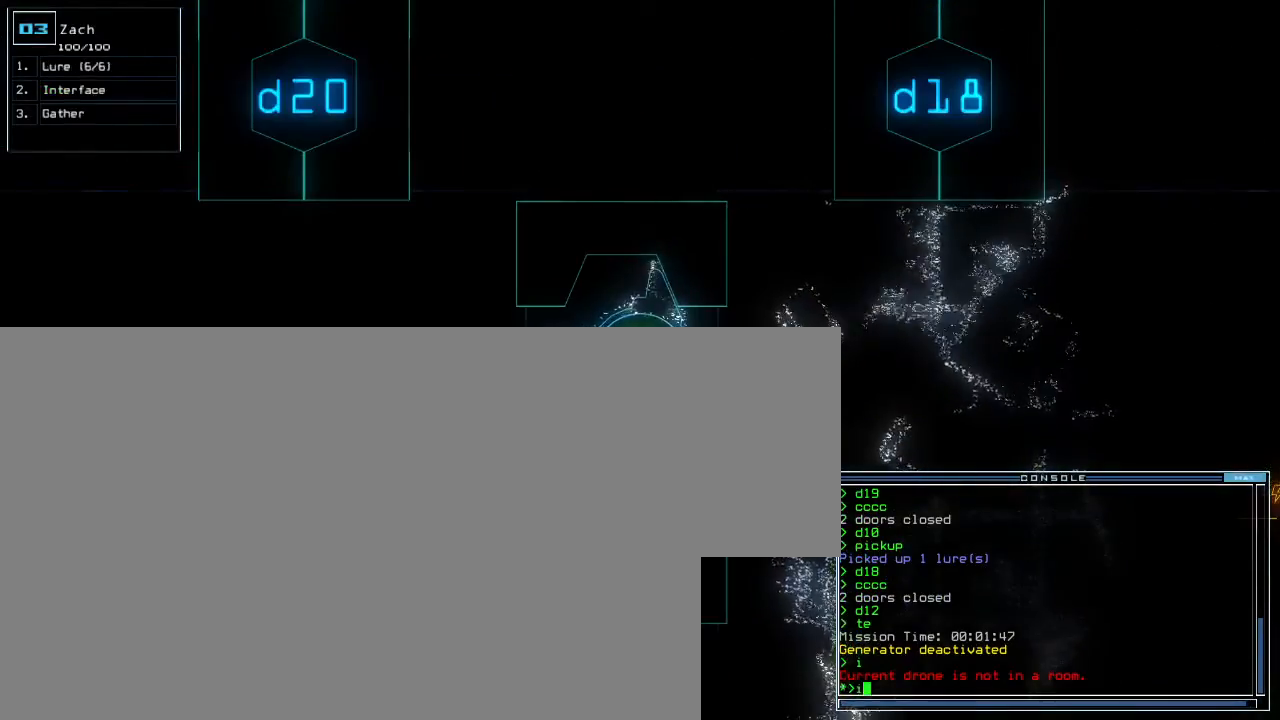
{"keys": [], "events": []}
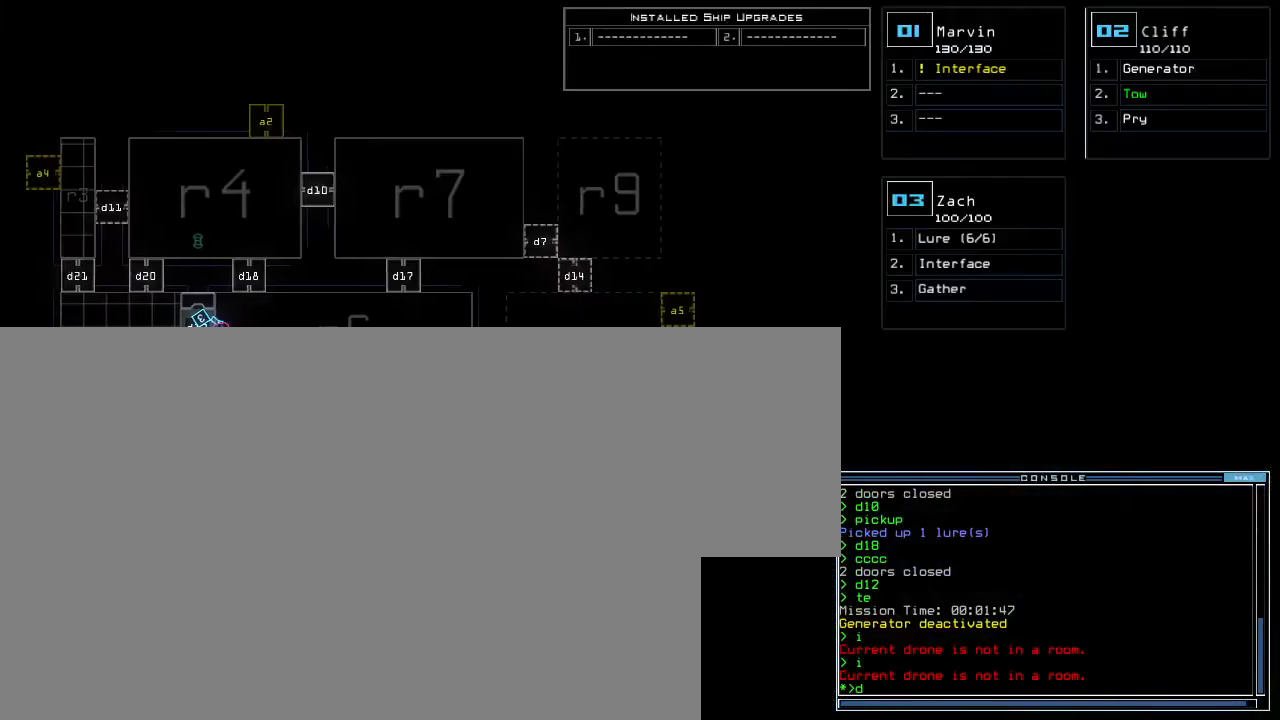
{"keys": [], "events": []}
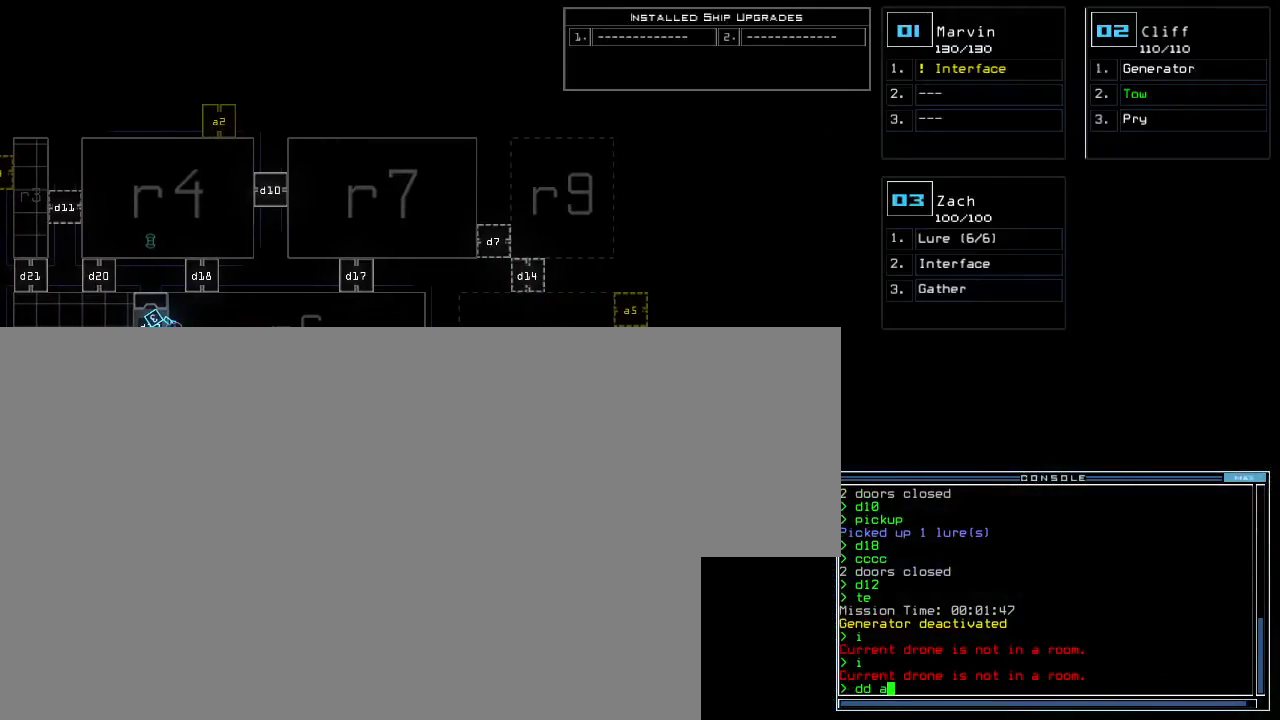
{"keys": [], "events": [[100, "5", "down"], [200, "5", "up"]]}
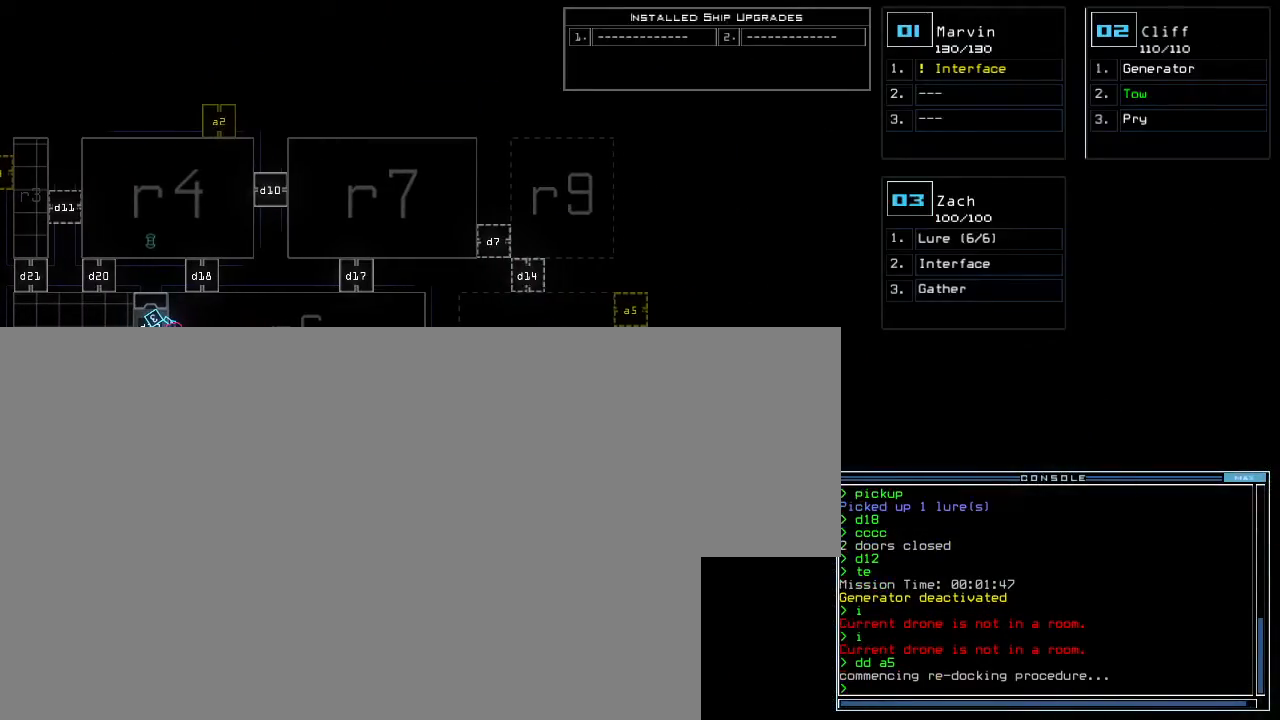
{"keys": [], "events": []}
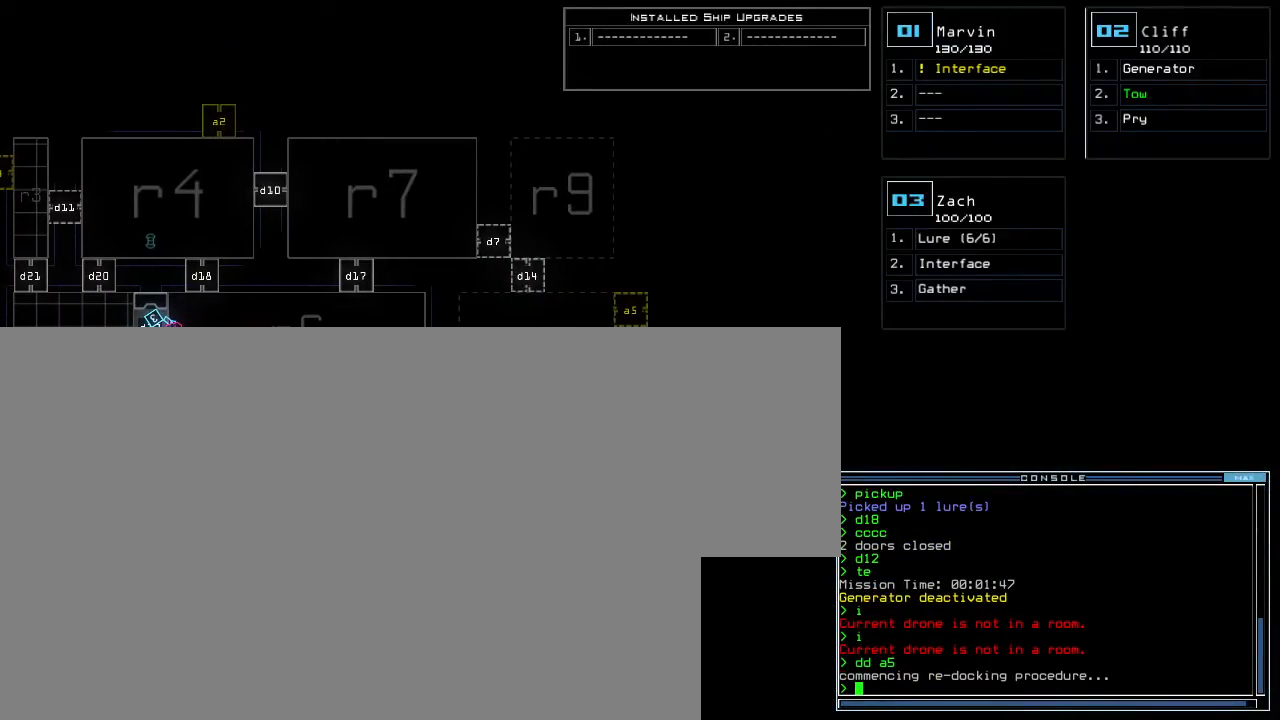
{"keys": [], "events": []}